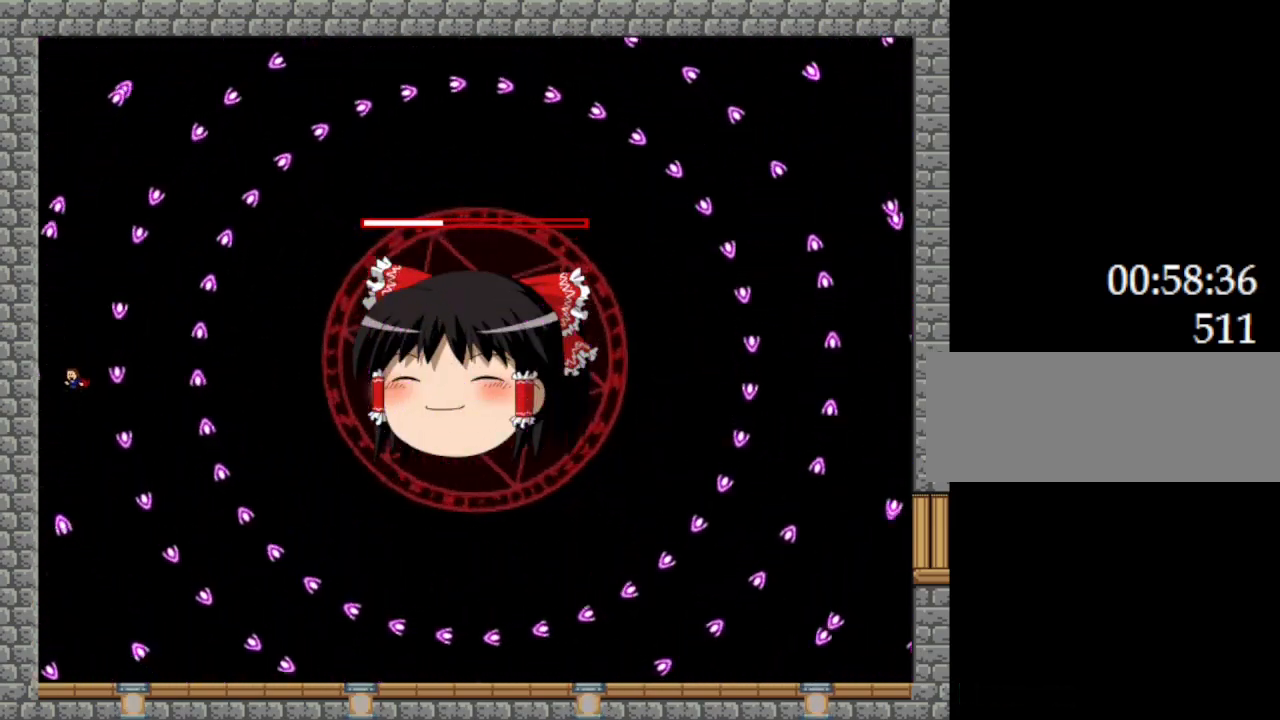
Gameplay with keyboard; each line is a JSON object with the keys held at the frame after it. "events" lists presses ("down") and releases ("up") of "down", "l_up", "left", "r", "r_up", "right", "up" and "z" between this image and that frame as [ms after this image, input, new state], when the widget could be followed in between. No other keys are recorded. Mouse input is not recorded. Key names are as the overlay labels them; some are game actions (e.g. jump) rather than physical keys.
{"keys": ["z"], "events": [[84, "l_up", "down"], [184, "right", "down"], [217, "l_up", "up"], [434, "right", "up"]]}
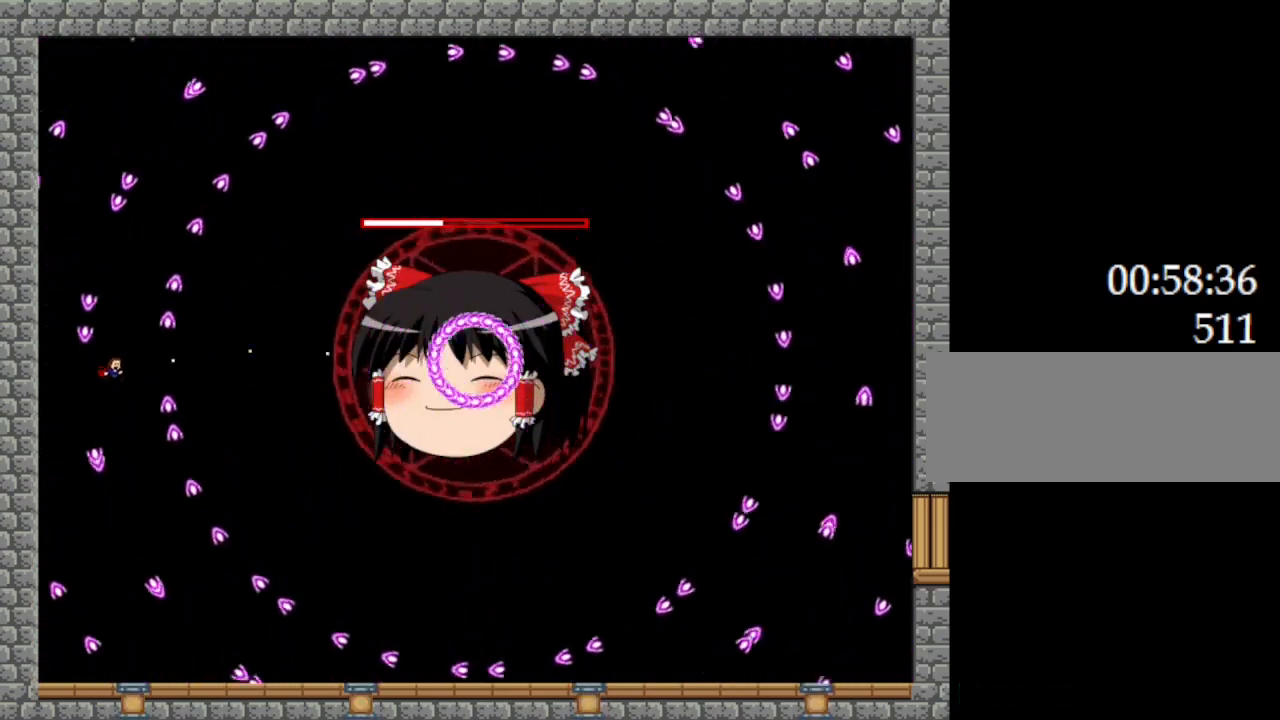
{"keys": ["left", "z"], "events": [[17, "l_up", "down"], [150, "l_up", "up"], [150, "left", "down"], [234, "left", "up"], [450, "left", "down"]]}
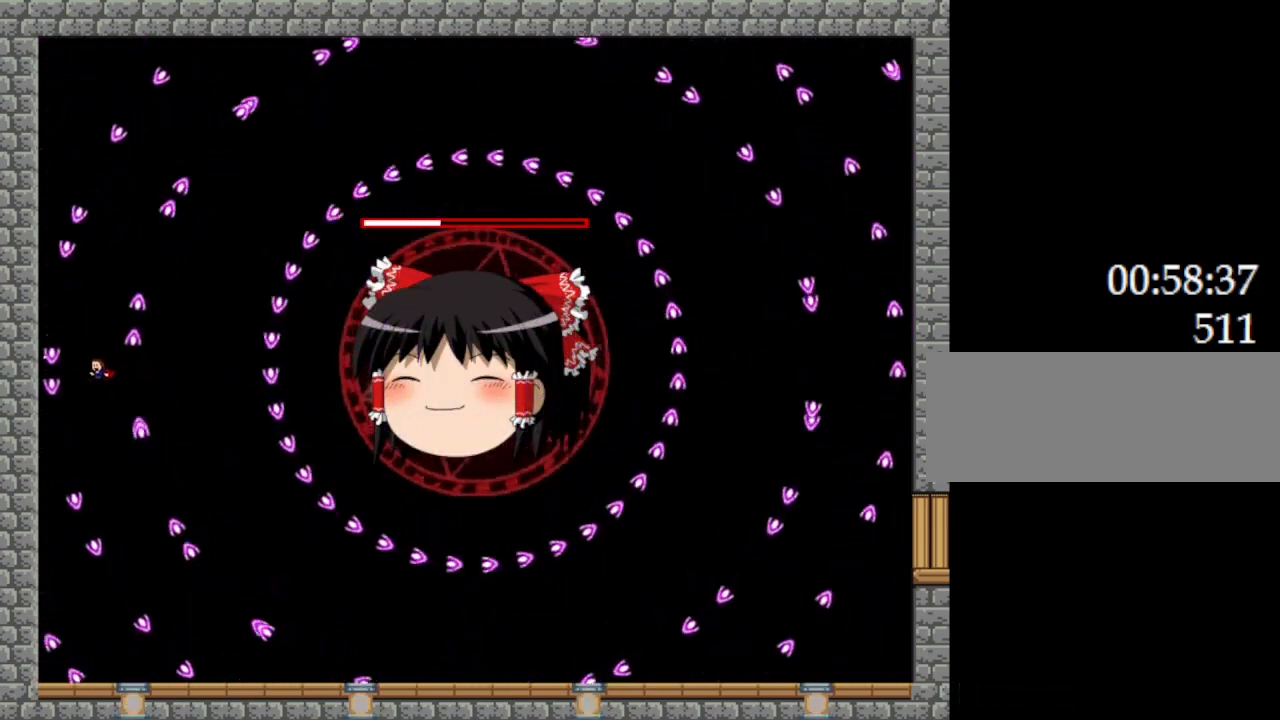
{"keys": ["z"], "events": [[67, "l_up", "down"], [67, "left", "up"], [134, "l_up", "up"], [217, "left", "down"], [317, "left", "up"]]}
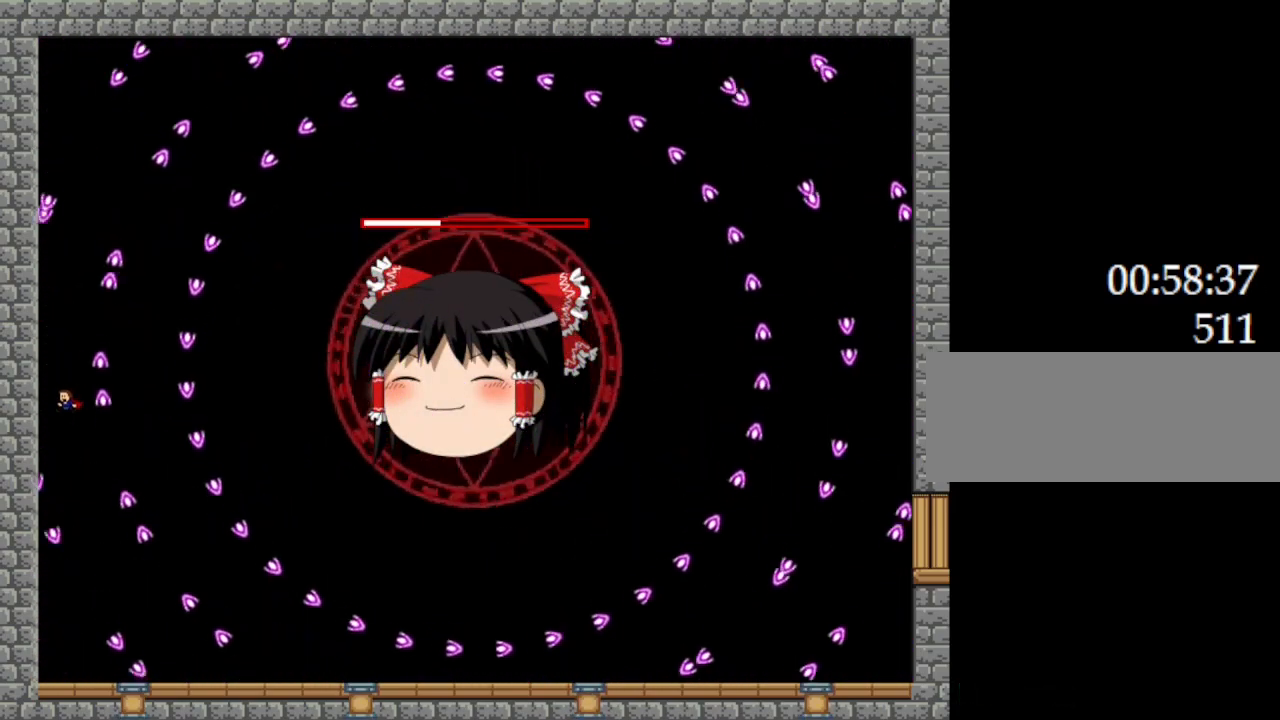
{"keys": ["z"], "events": [[117, "right", "down"], [134, "l_up", "down"], [384, "right", "up"], [417, "l_up", "up"]]}
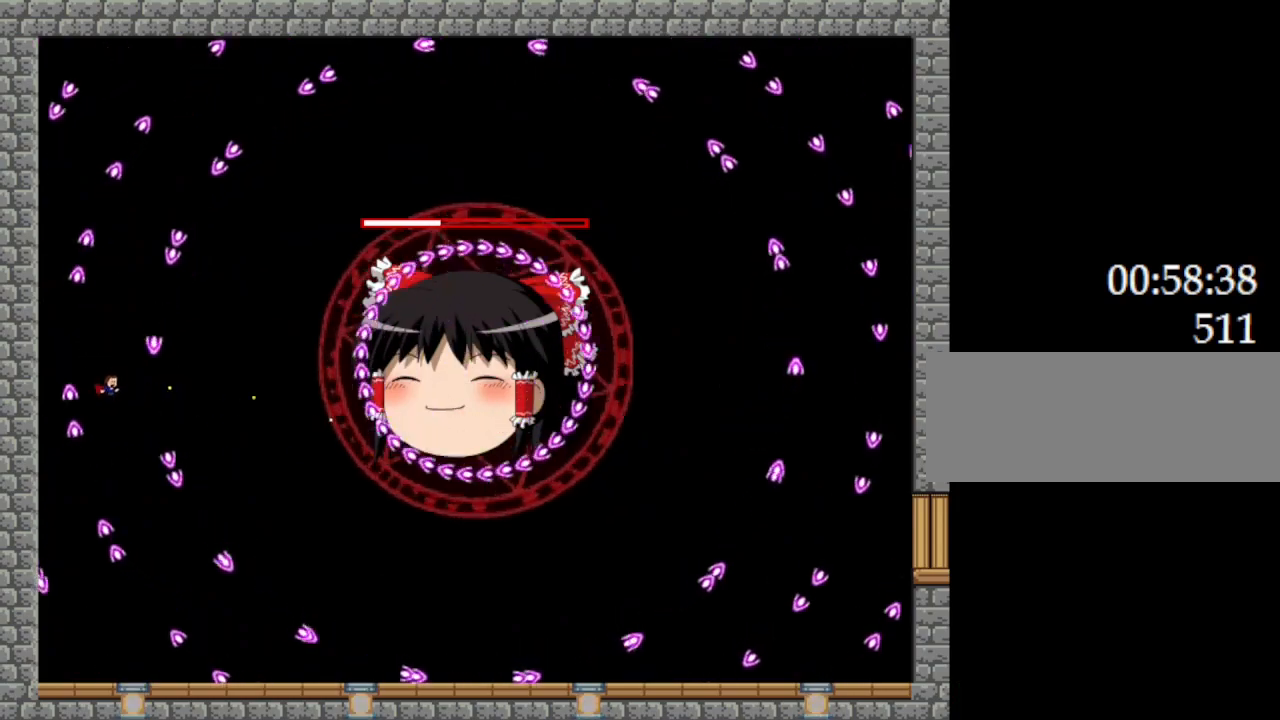
{"keys": ["z"], "events": [[50, "l_up", "down"], [100, "left", "down"], [167, "l_up", "up"], [200, "left", "up"]]}
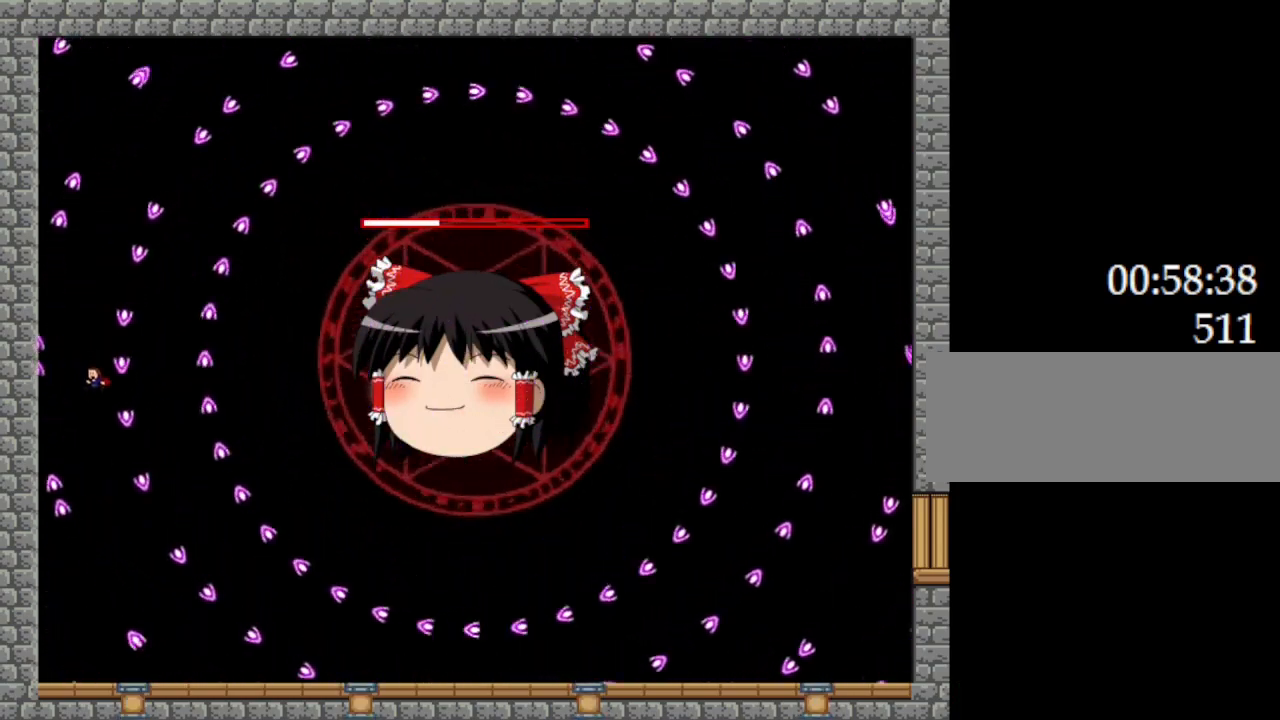
{"keys": ["right", "z"], "events": [[34, "left", "down"], [67, "l_up", "down"], [167, "left", "up"], [217, "l_up", "up"], [417, "l_up", "down"], [450, "right", "down"], [467, "l_up", "up"]]}
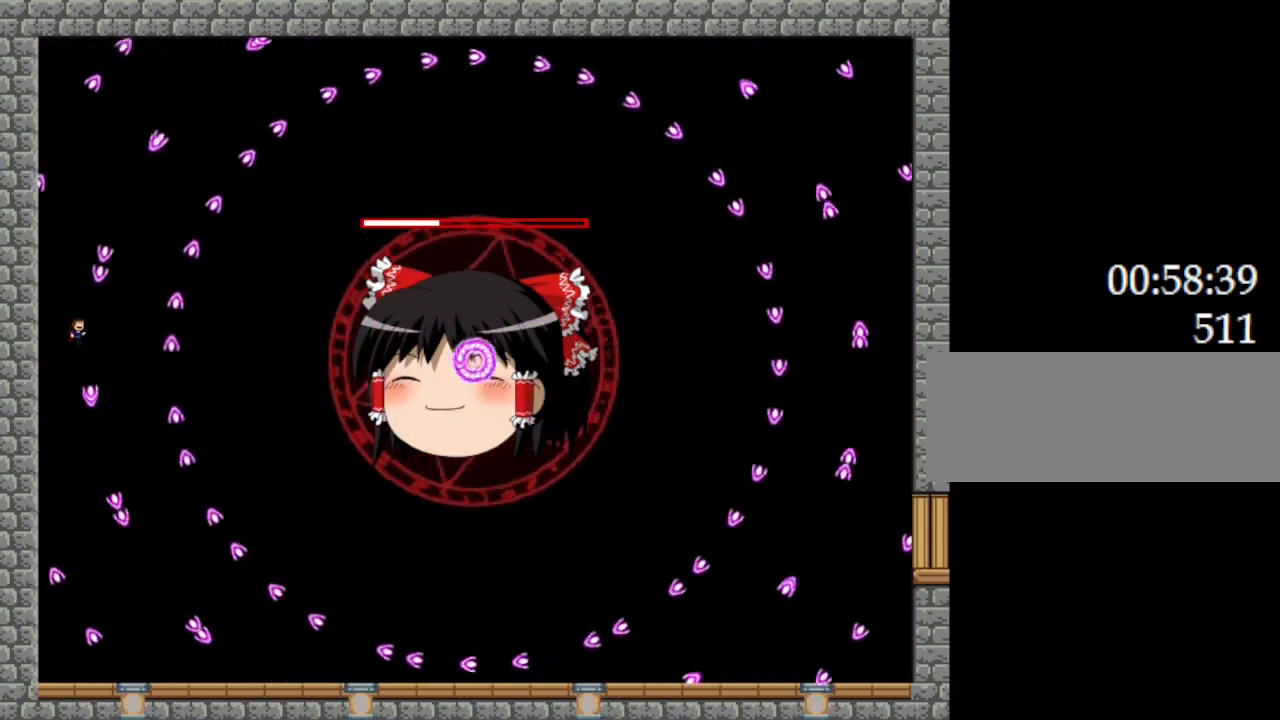
{"keys": ["l_up", "z"], "events": [[184, "right", "up"], [350, "left", "down"], [467, "l_up", "down"], [467, "left", "up"]]}
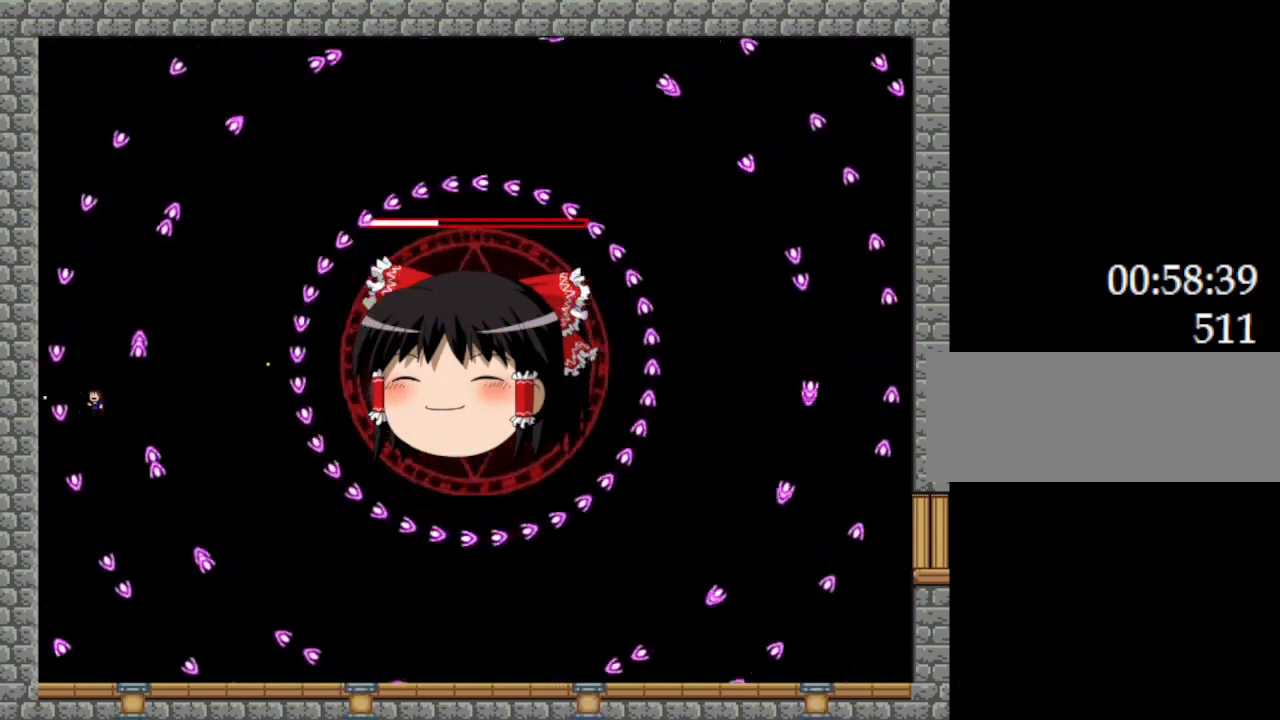
{"keys": ["l_up", "z"], "events": [[50, "l_up", "up"], [250, "left", "down"], [384, "left", "up"], [484, "l_up", "down"]]}
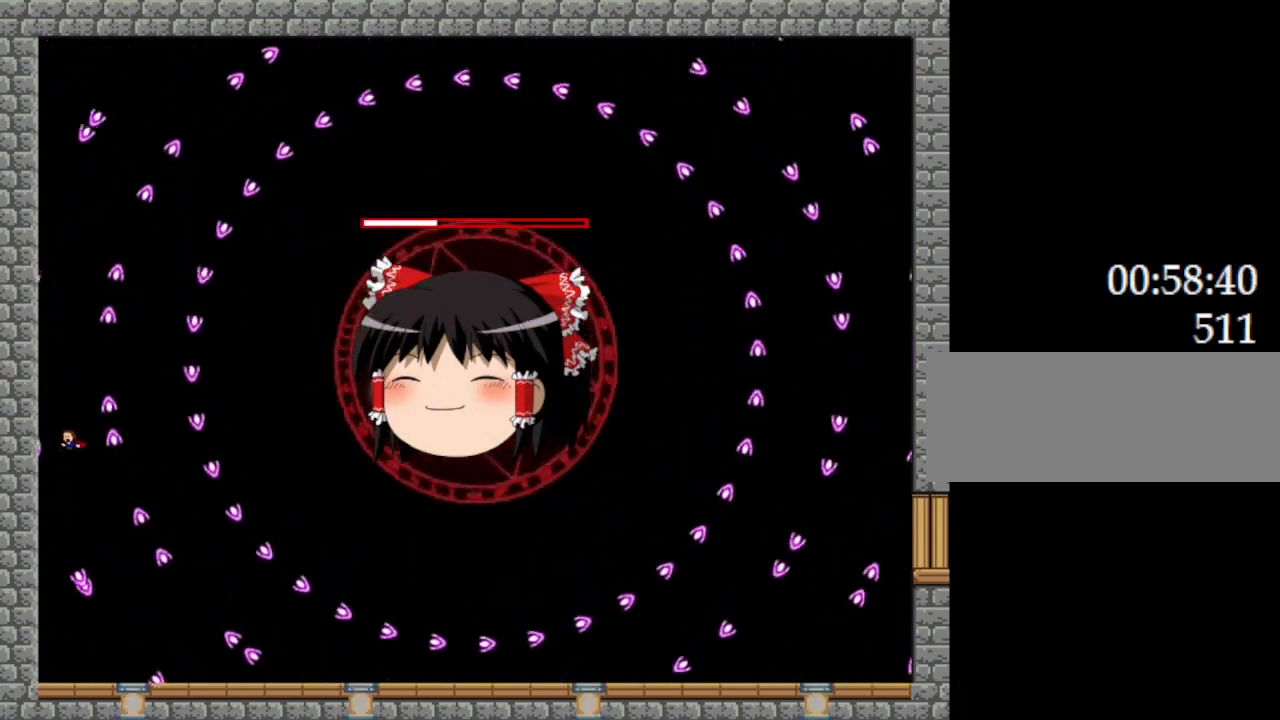
{"keys": ["right", "z"], "events": [[50, "l_up", "up"], [117, "left", "down"], [150, "left", "up"], [284, "right", "down"], [300, "l_up", "down"], [467, "l_up", "up"]]}
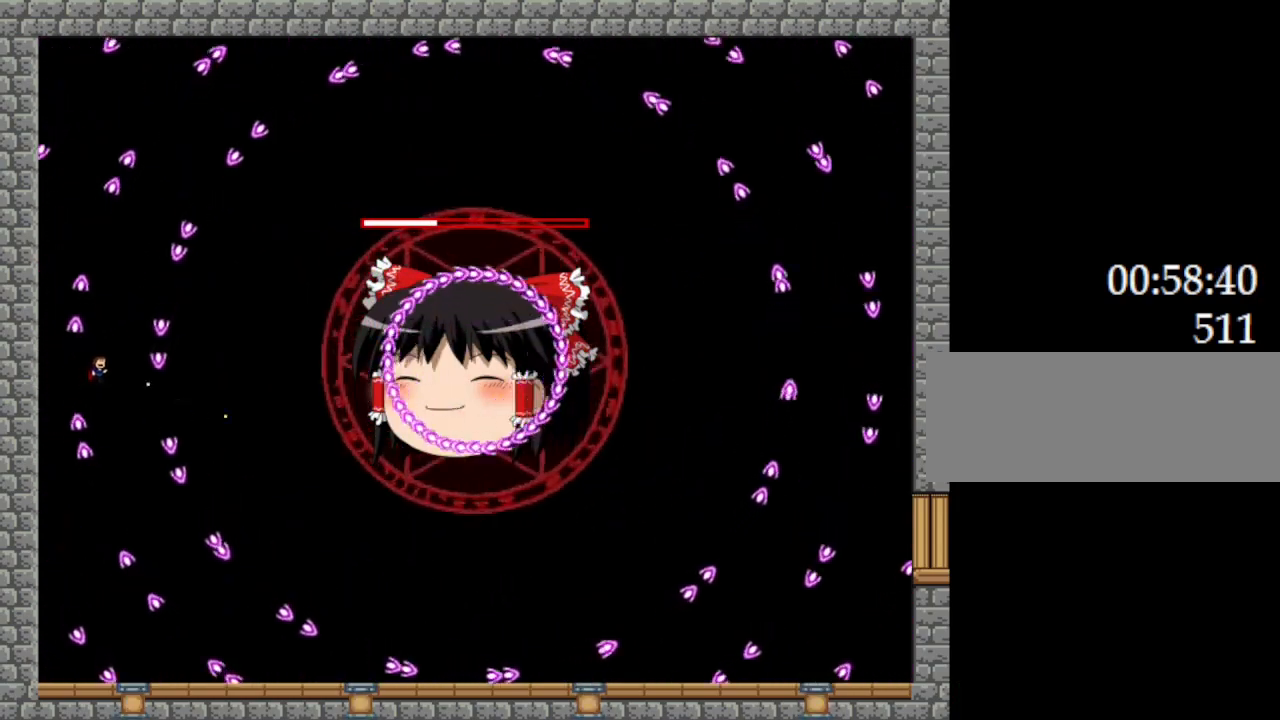
{"keys": ["z"], "events": [[17, "right", "up"], [234, "left", "down"], [284, "l_up", "down"], [350, "l_up", "up"], [350, "left", "up"]]}
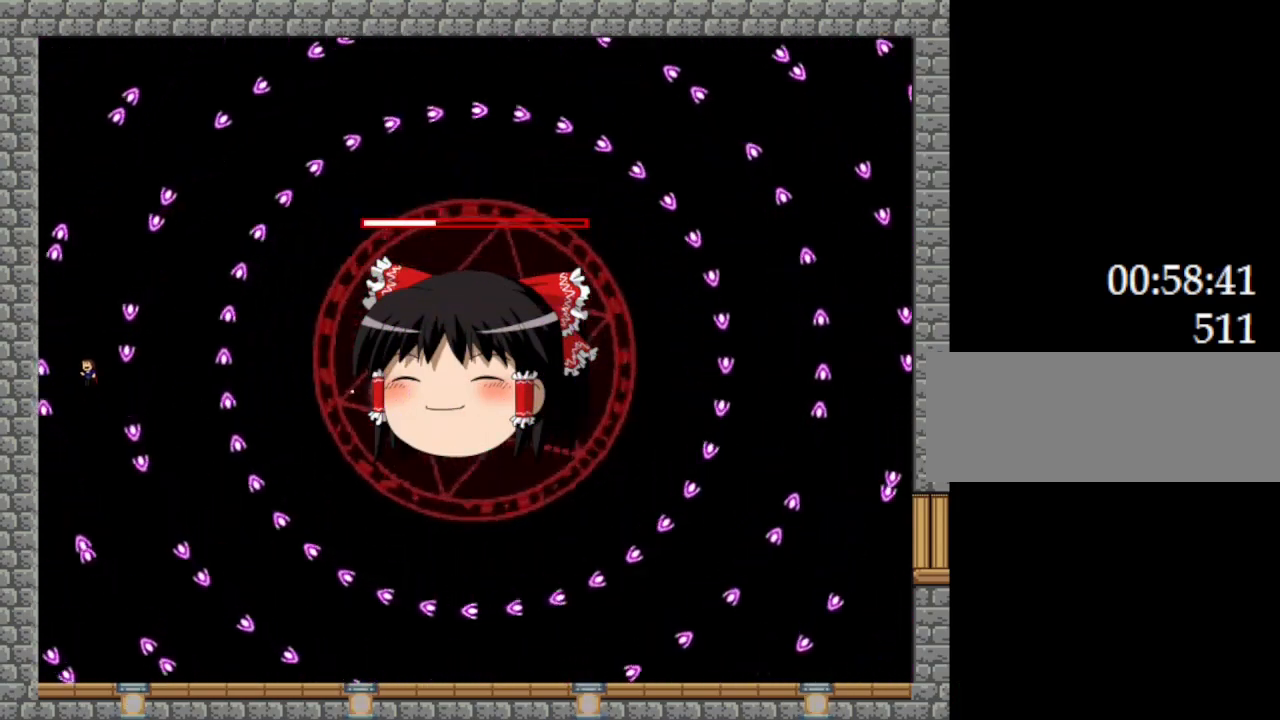
{"keys": ["l_up", "z"], "events": [[50, "left", "down"], [167, "left", "up"], [234, "l_up", "down"], [317, "left", "down"], [367, "left", "up"]]}
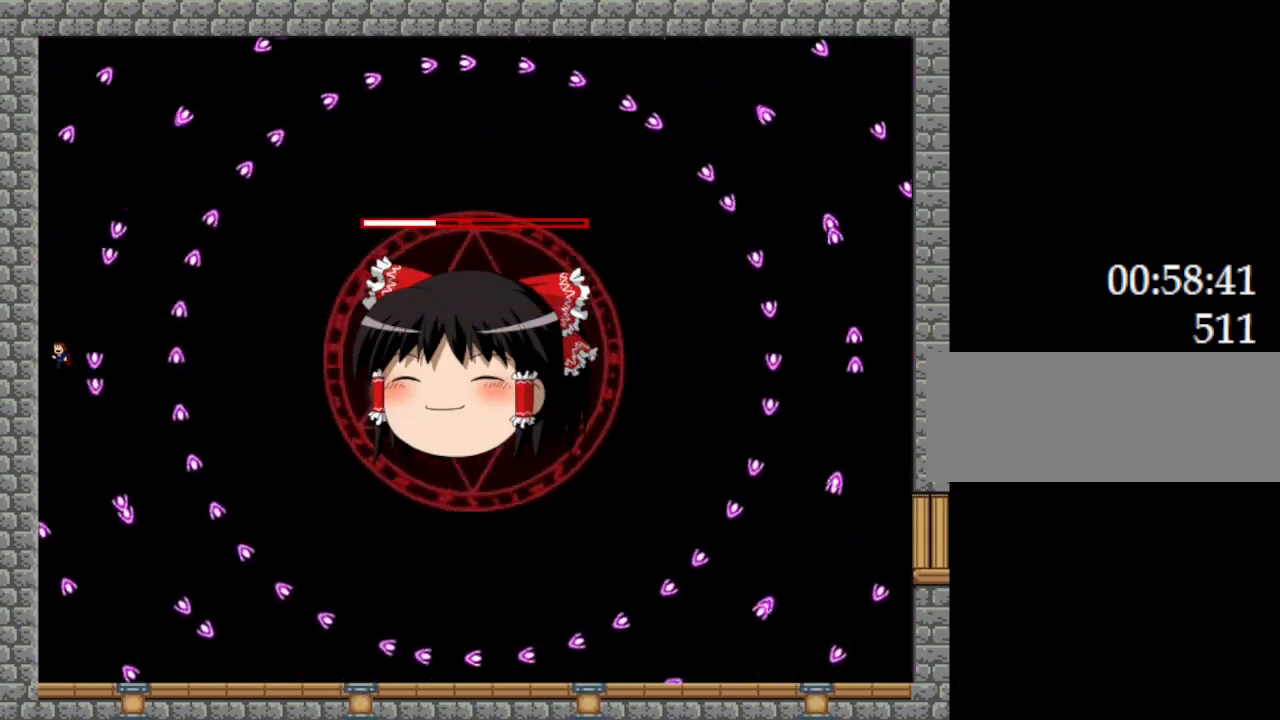
{"keys": ["l_up", "z"], "events": [[84, "right", "down"], [134, "l_up", "up"], [350, "right", "up"], [400, "l_up", "down"]]}
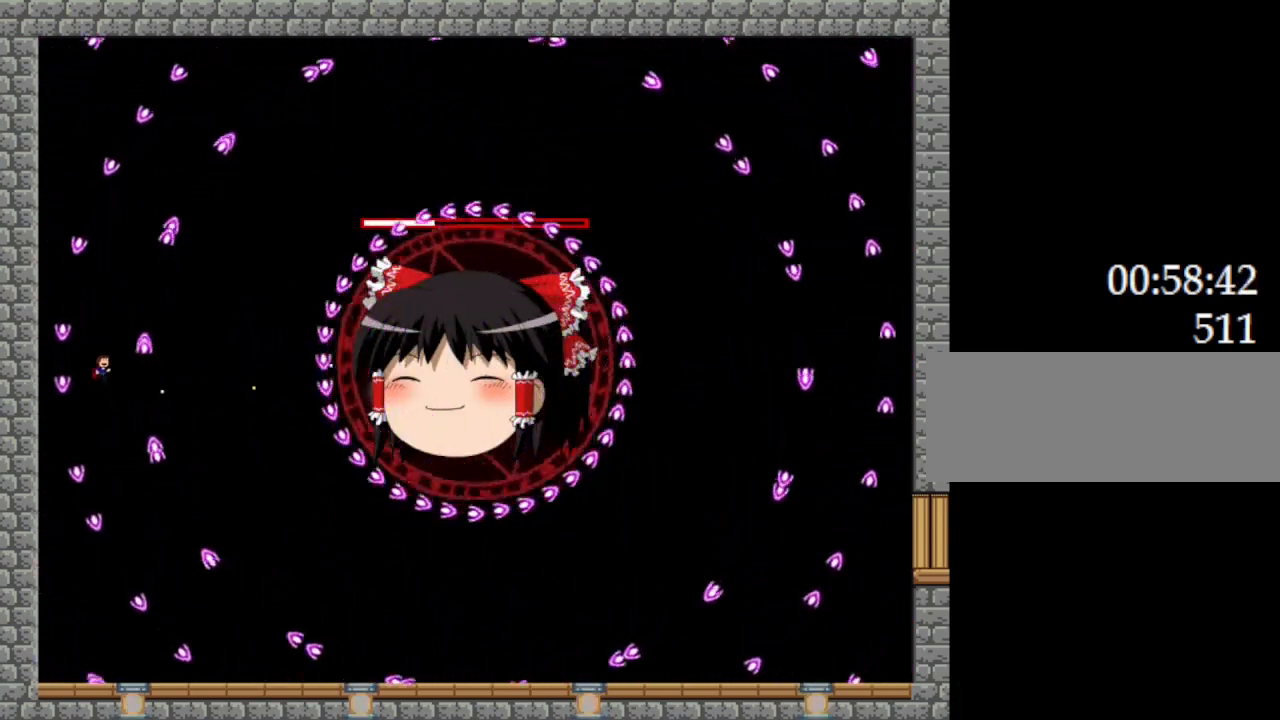
{"keys": ["l_up", "left", "z"], "events": [[34, "l_up", "up"], [134, "left", "down"], [250, "left", "up"], [434, "left", "down"], [450, "l_up", "down"]]}
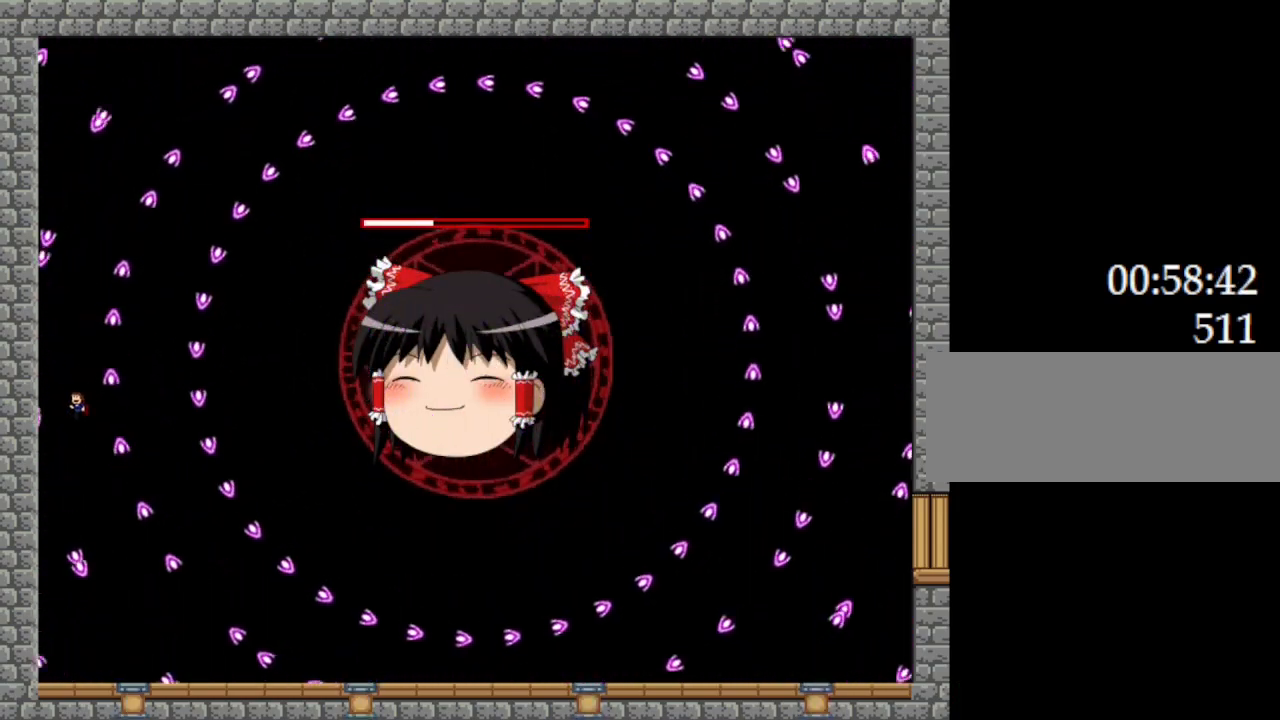
{"keys": ["l_up", "right", "z"], "events": [[17, "l_up", "up"], [34, "left", "up"], [317, "right", "down"], [350, "l_up", "down"]]}
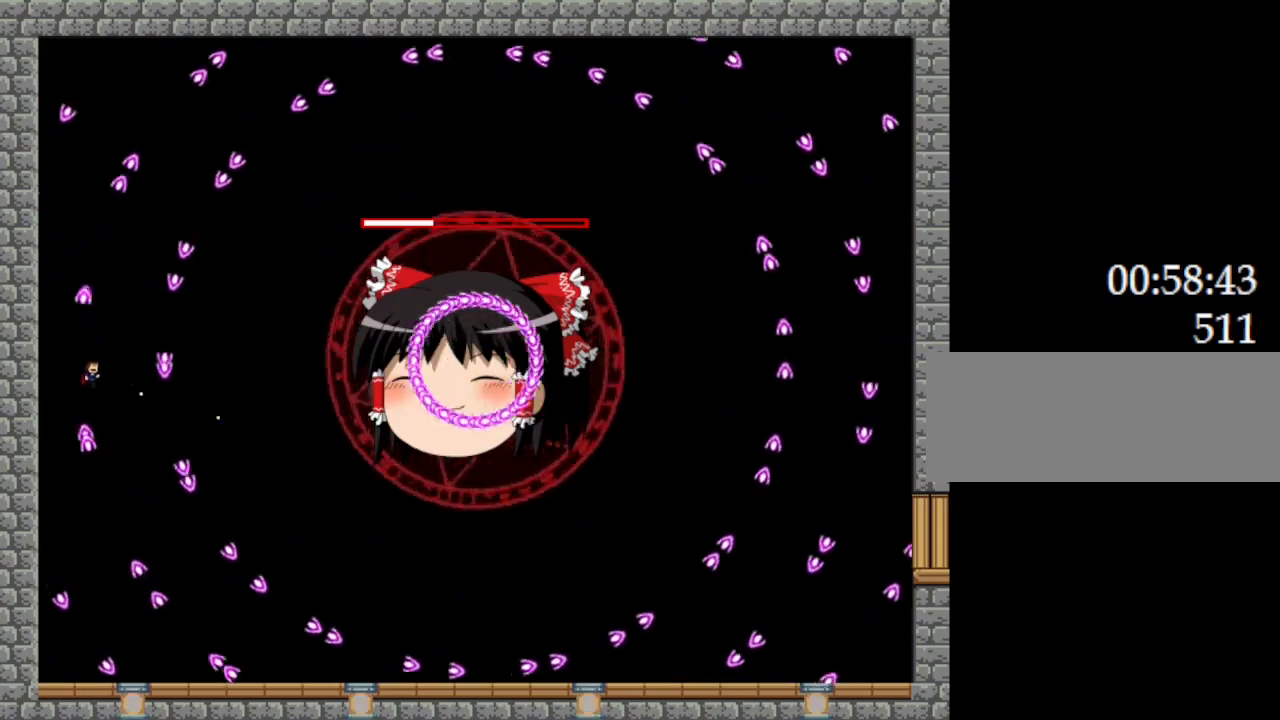
{"keys": ["z"], "events": [[17, "l_up", "up"], [50, "right", "up"], [350, "l_up", "down"], [350, "left", "down"], [450, "l_up", "up"], [467, "left", "up"]]}
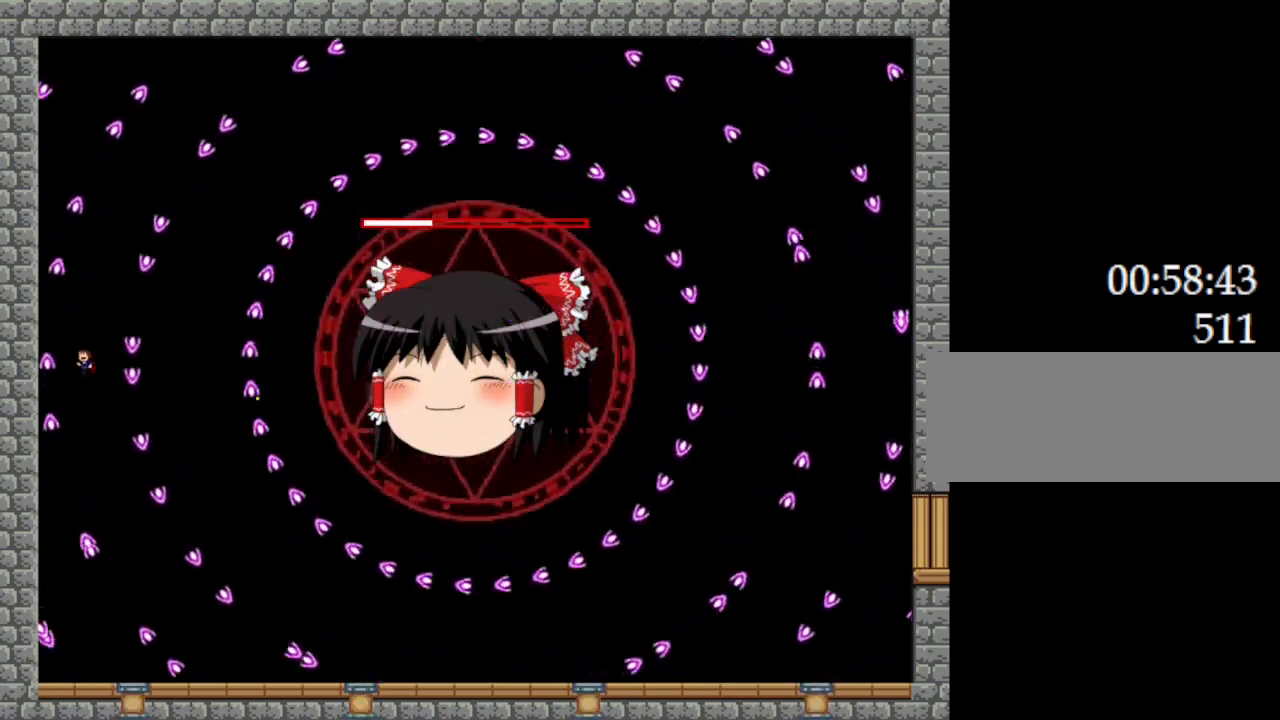
{"keys": ["right", "z"], "events": [[200, "left", "down"], [284, "l_up", "down"], [317, "left", "up"], [400, "l_up", "up"], [400, "right", "down"]]}
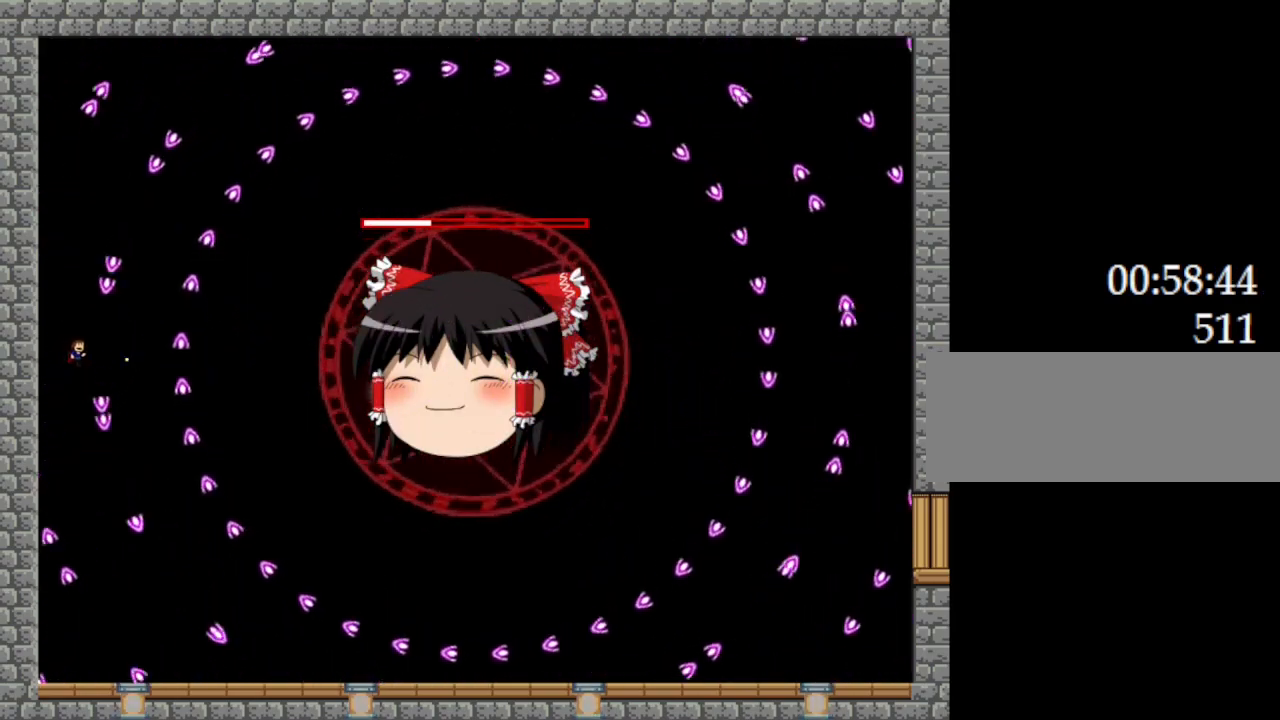
{"keys": ["left", "z"], "events": [[184, "right", "up"], [334, "l_up", "down"], [434, "l_up", "up"], [467, "left", "down"]]}
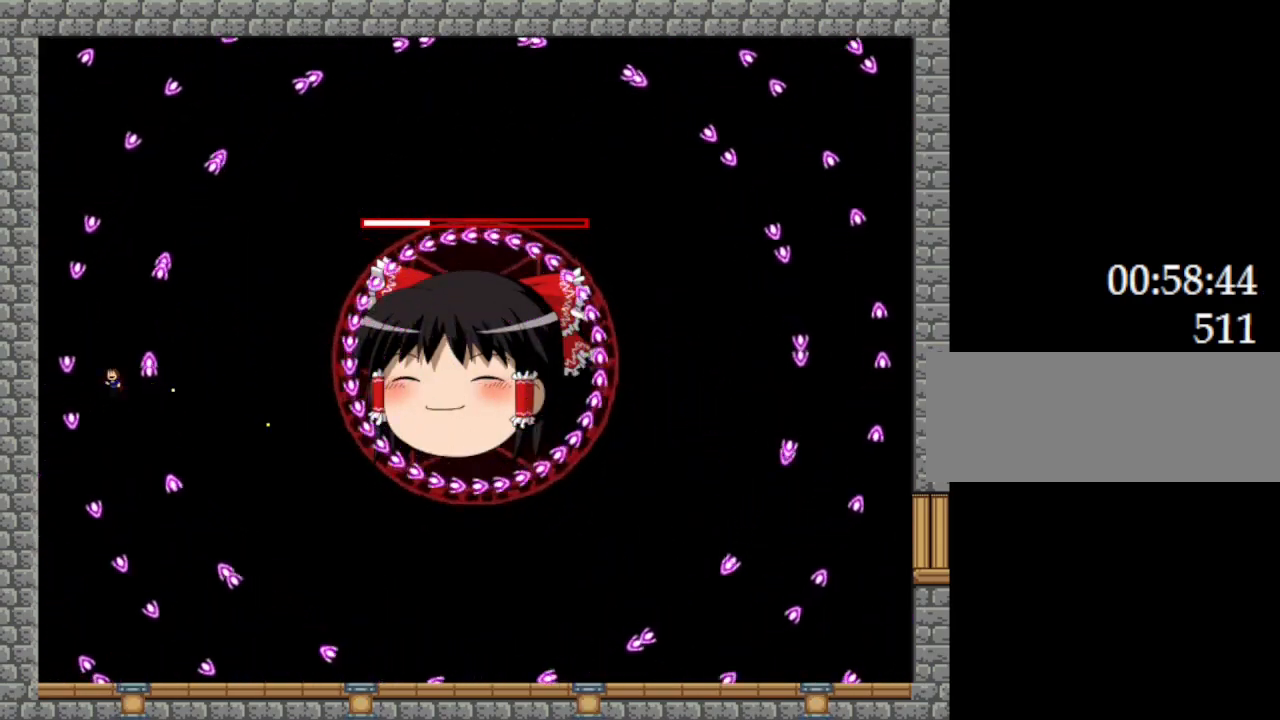
{"keys": ["z"], "events": [[67, "left", "up"], [250, "left", "down"], [317, "l_up", "down"], [350, "left", "up"], [384, "l_up", "up"]]}
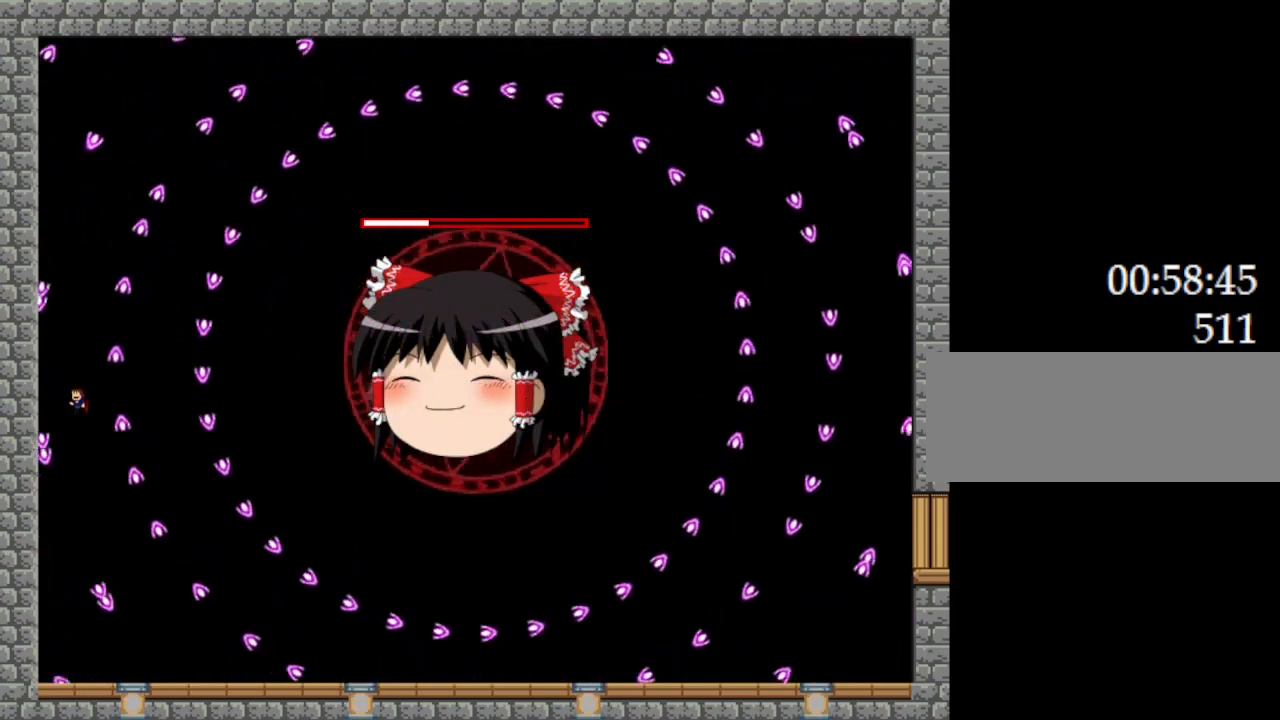
{"keys": ["right", "z"], "events": [[84, "left", "down"], [117, "left", "up"], [284, "l_up", "down"], [317, "right", "down"], [450, "l_up", "up"]]}
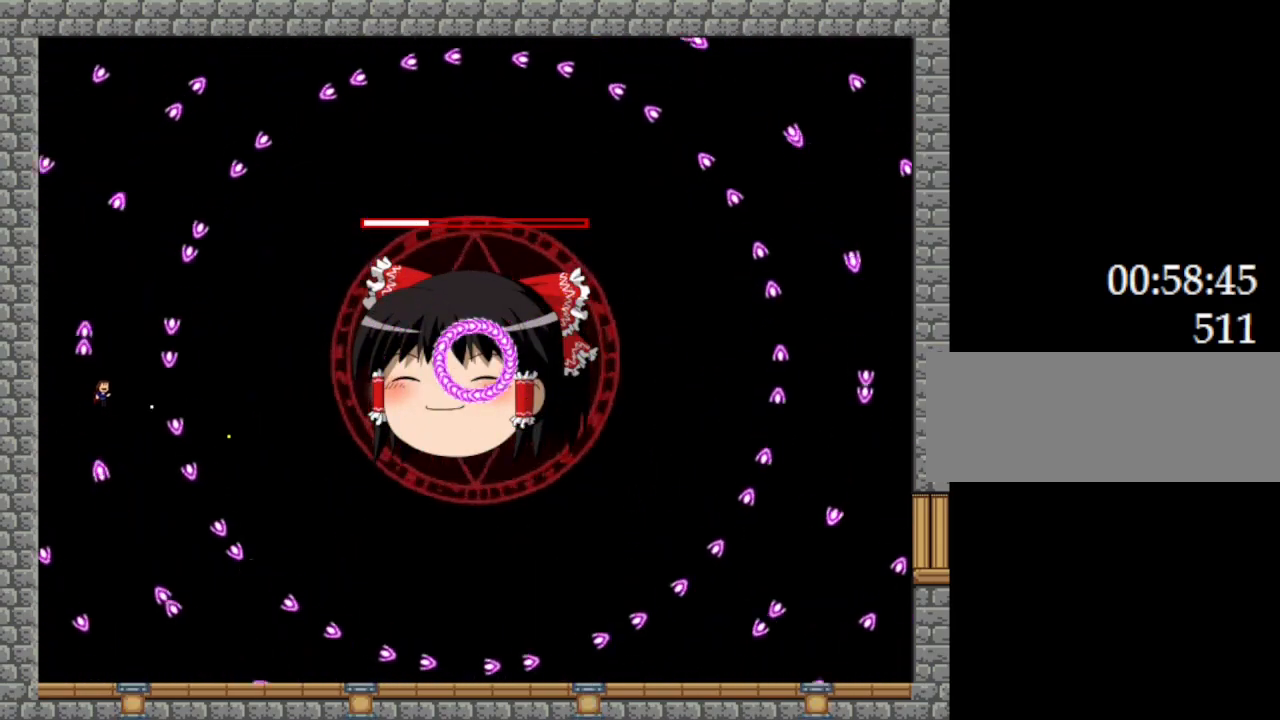
{"keys": ["z"], "events": [[84, "right", "up"], [217, "l_up", "down"], [284, "left", "down"], [300, "l_up", "up"], [384, "left", "up"]]}
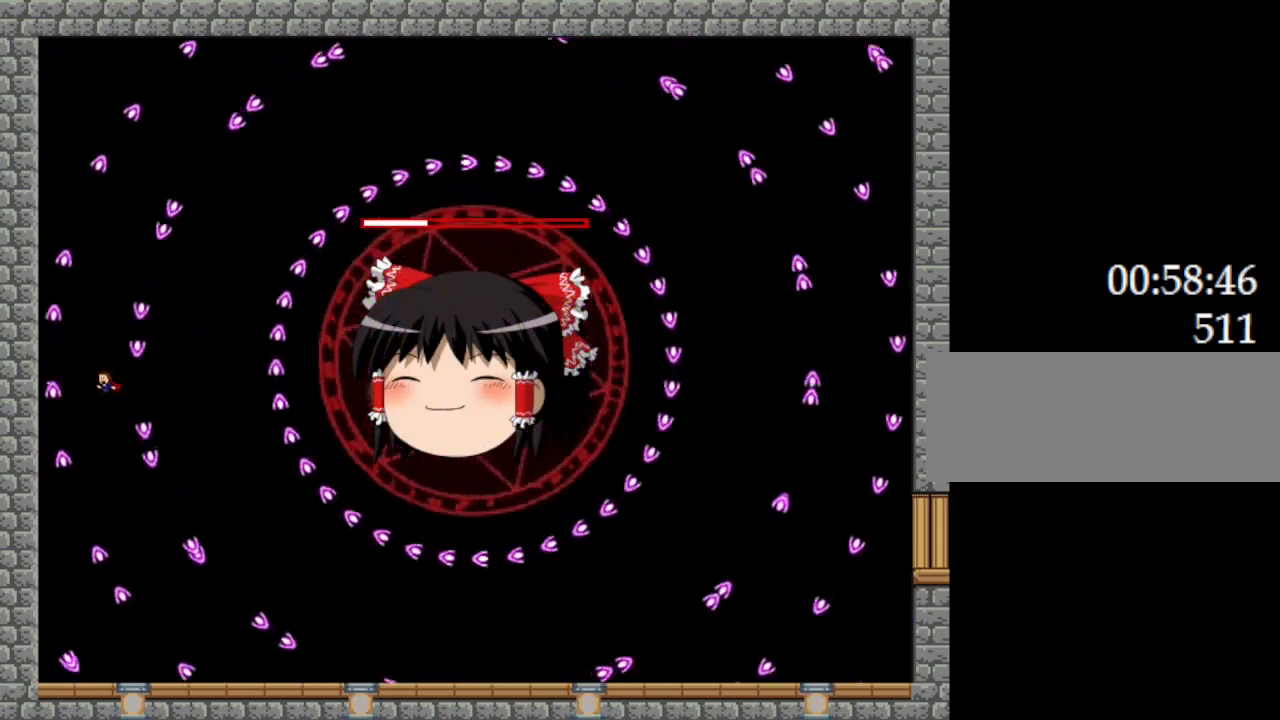
{"keys": ["left", "z"], "events": [[67, "left", "down"], [150, "l_up", "down"], [284, "left", "up"], [300, "l_up", "up"], [417, "left", "down"]]}
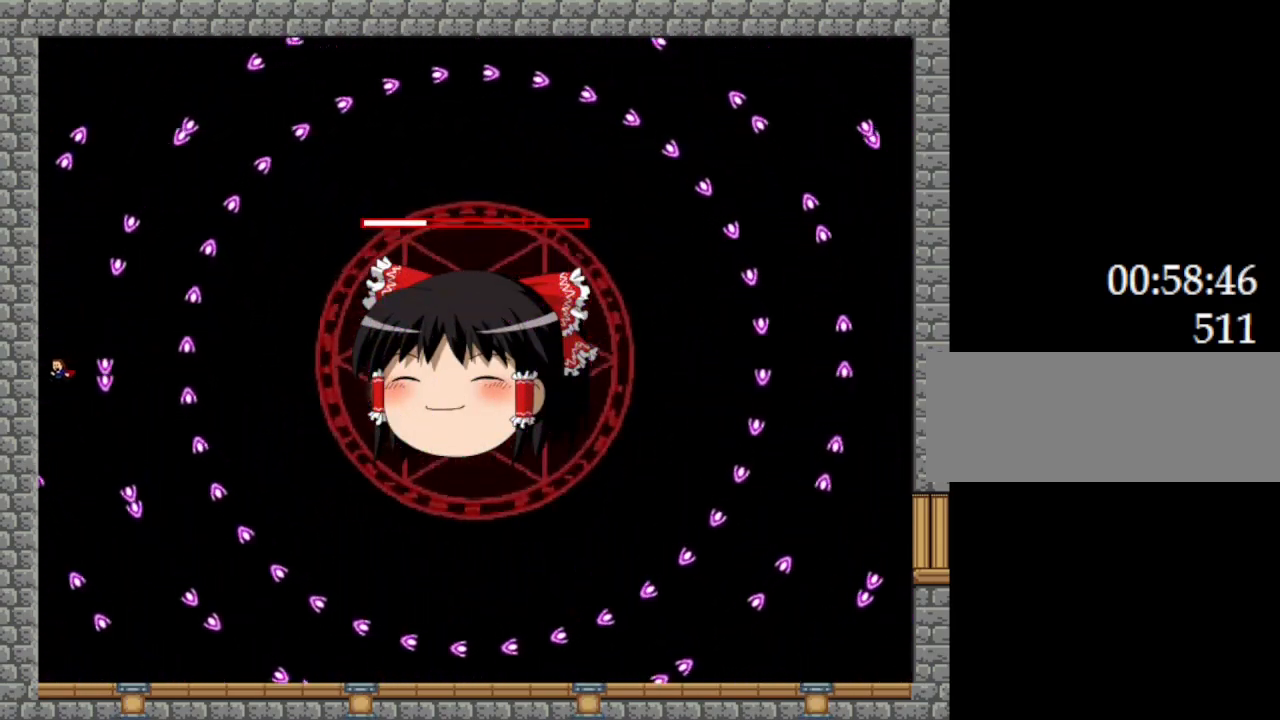
{"keys": ["z"], "events": [[17, "left", "up"], [117, "right", "down"], [134, "l_up", "down"], [167, "l_up", "up"], [434, "right", "up"]]}
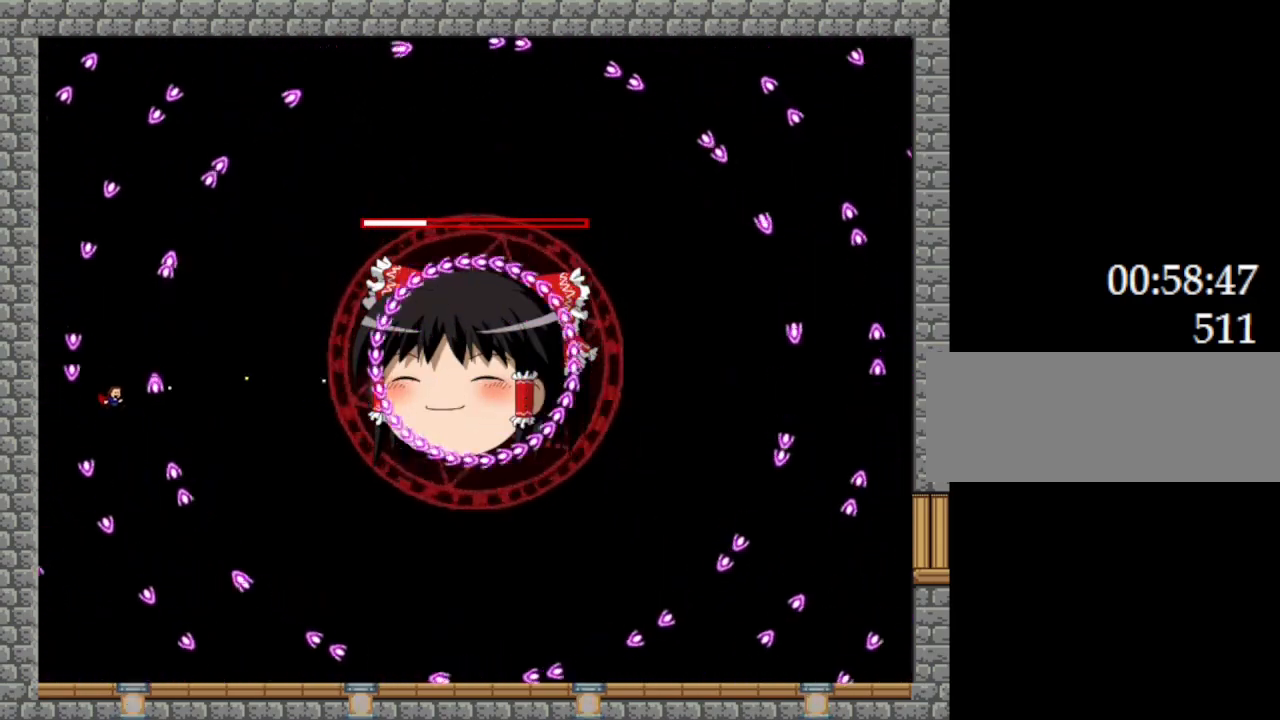
{"keys": ["left", "z"], "events": [[150, "l_up", "down"], [200, "left", "down"], [217, "l_up", "up"], [317, "left", "up"], [484, "left", "down"]]}
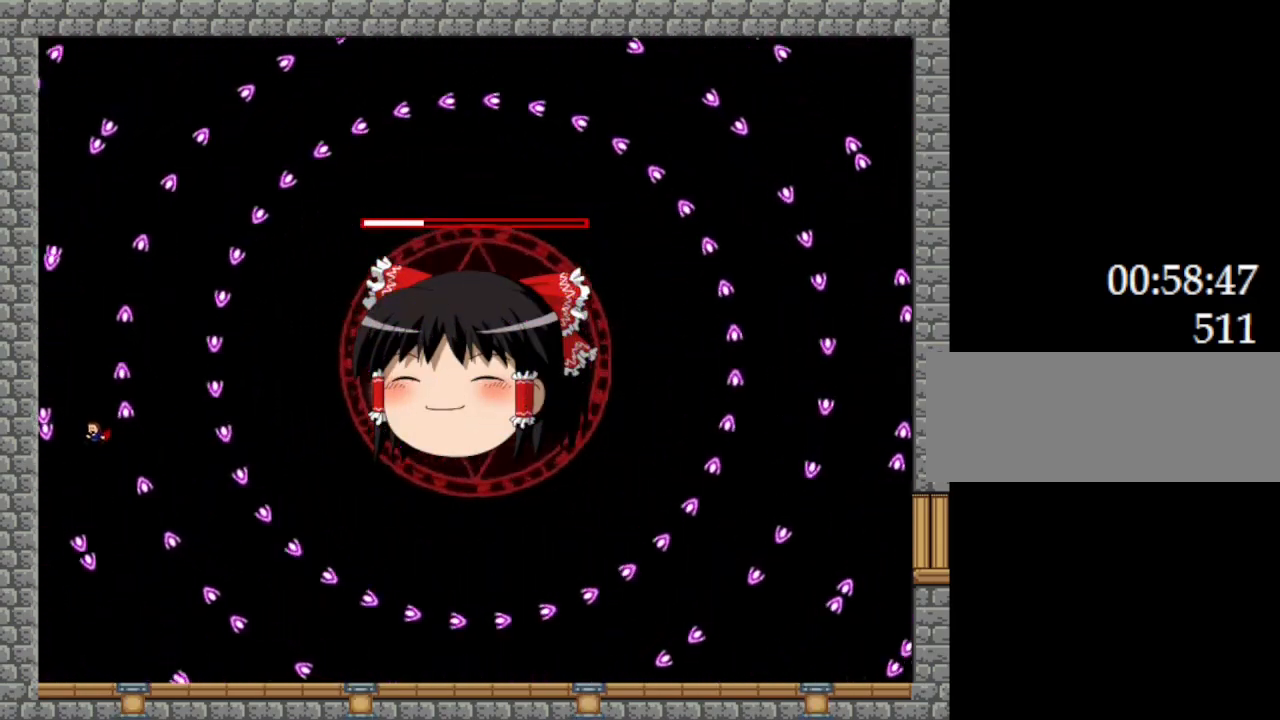
{"keys": ["l_up", "right", "z"], "events": [[84, "left", "up"], [117, "l_up", "down"], [200, "l_up", "up"], [417, "right", "down"], [434, "l_up", "down"]]}
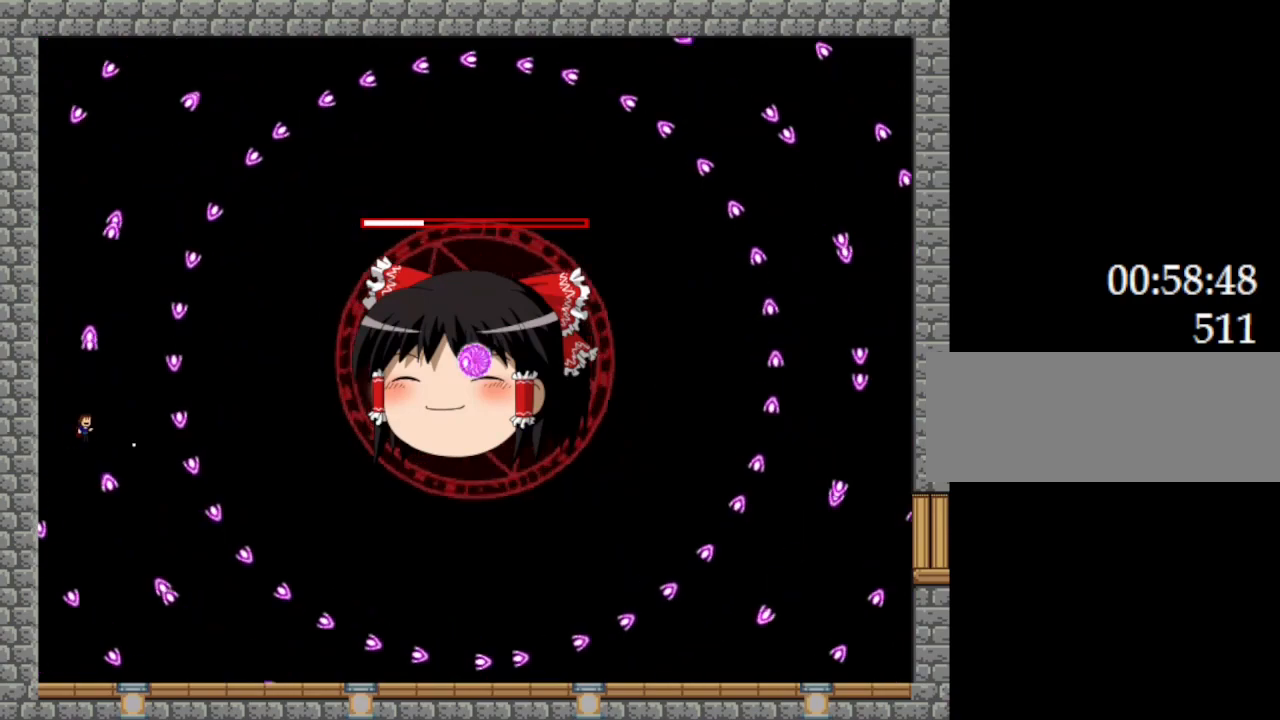
{"keys": ["l_up", "left", "z"], "events": [[100, "l_up", "up"], [150, "right", "up"], [467, "l_up", "down"], [467, "left", "down"]]}
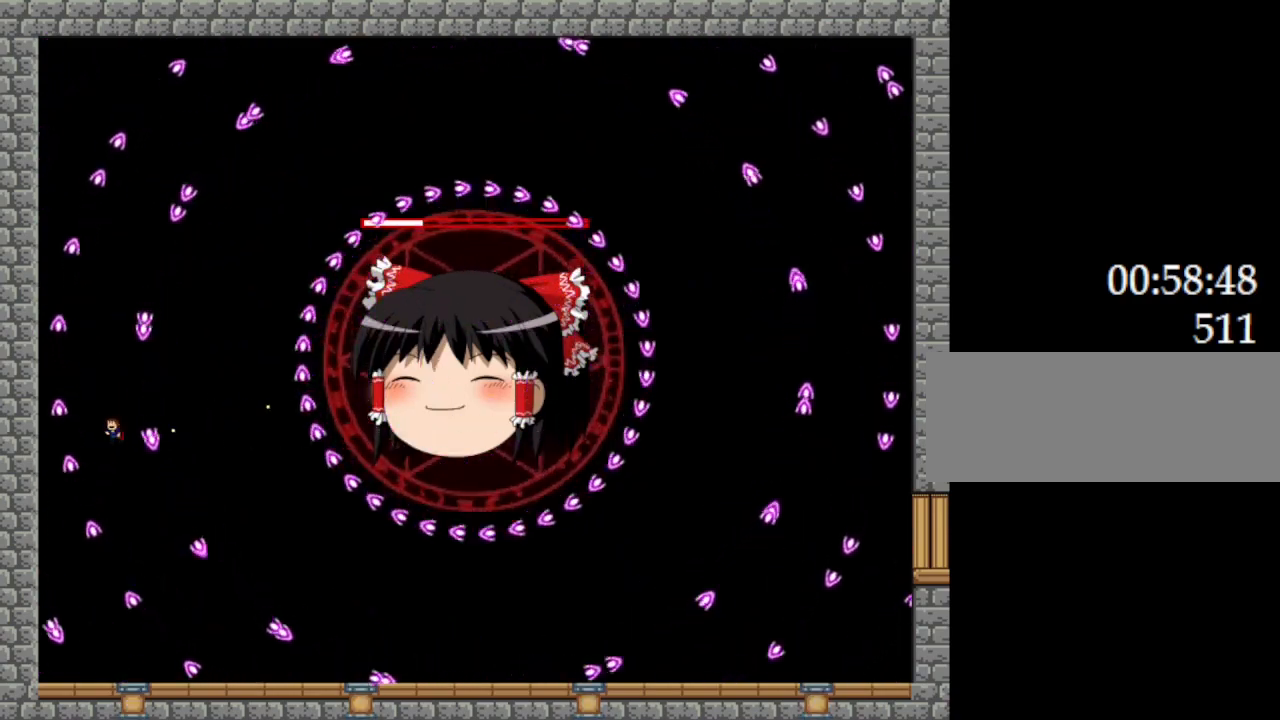
{"keys": ["l_up", "left", "z"], "events": [[84, "l_up", "up"], [100, "left", "up"], [200, "left", "down"], [317, "left", "up"], [434, "l_up", "down"], [450, "left", "down"]]}
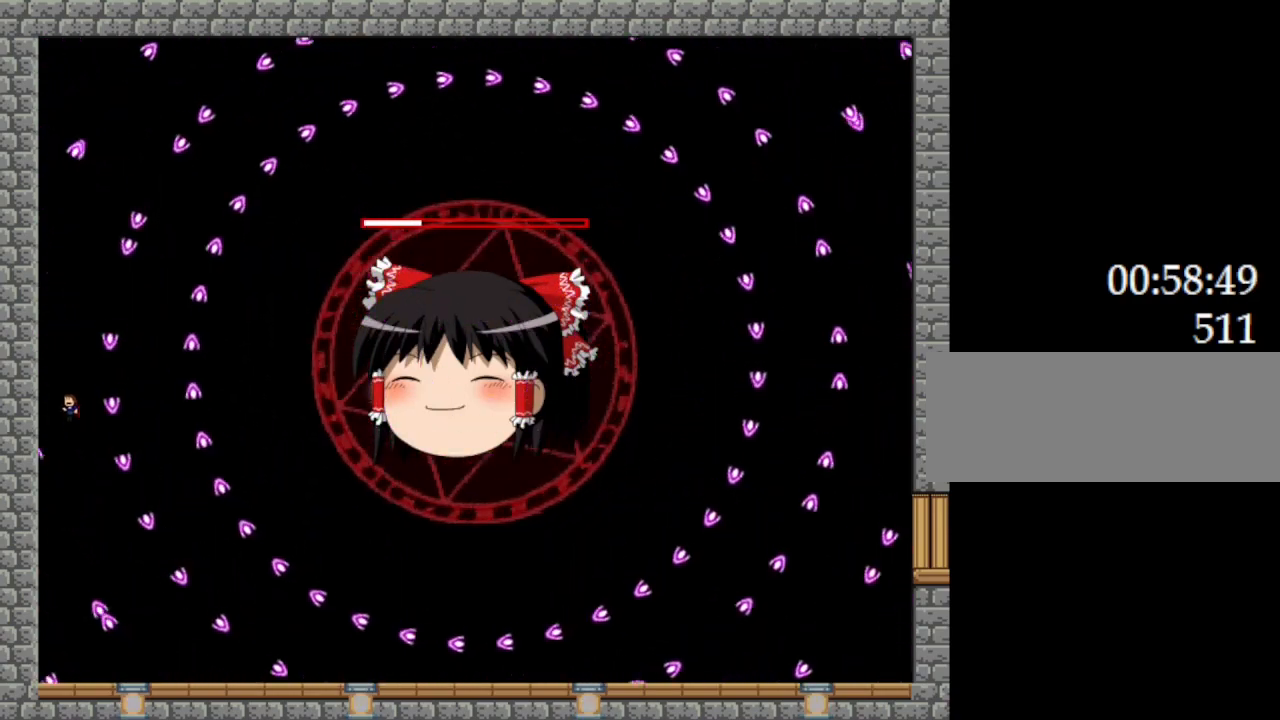
{"keys": ["z"], "events": [[67, "left", "up"], [167, "l_up", "up"]]}
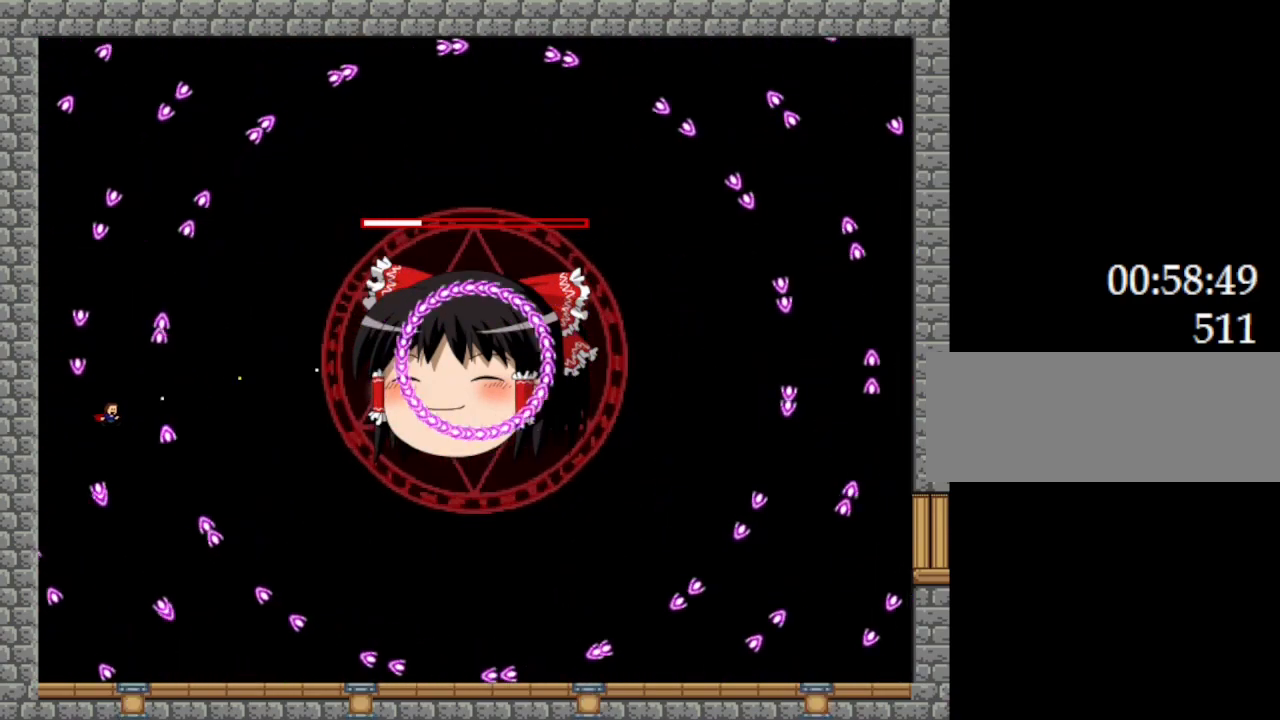
{"keys": ["l_up", "left", "z"], "events": [[34, "l_up", "down"], [117, "l_up", "up"], [150, "left", "down"], [234, "left", "up"], [467, "left", "down"], [500, "l_up", "down"]]}
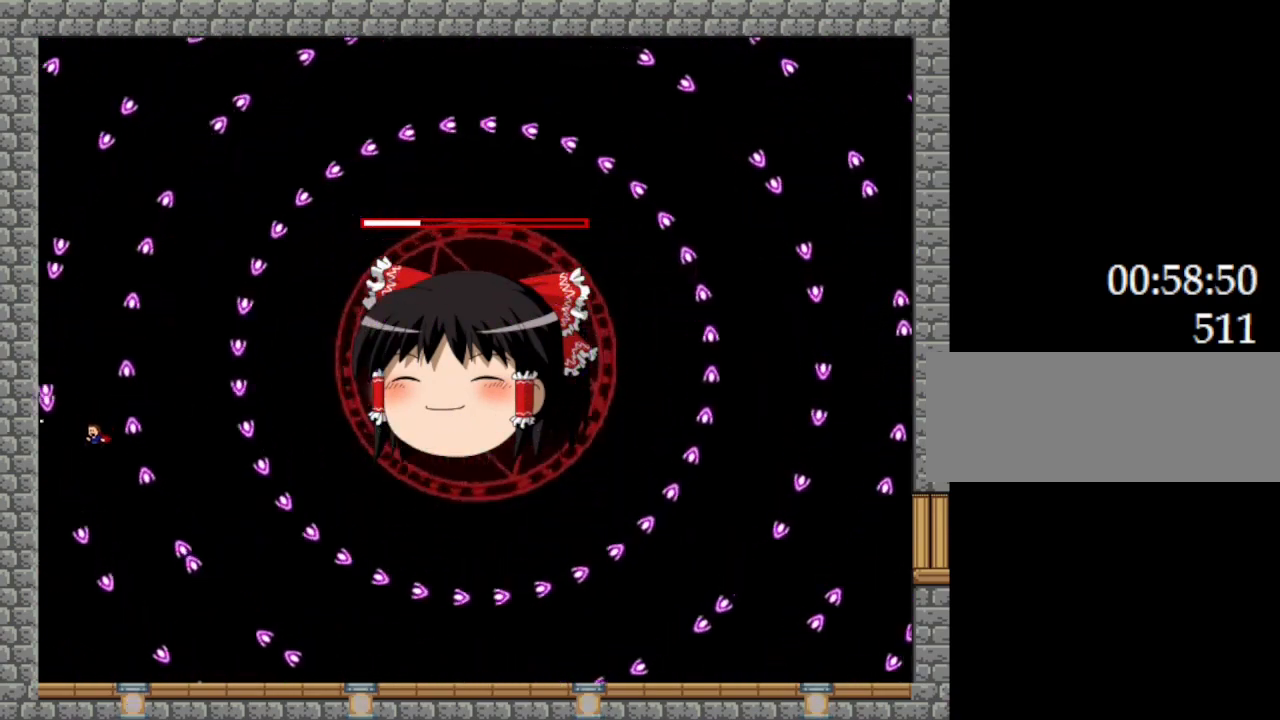
{"keys": ["l_up", "z"], "events": [[67, "left", "up"], [84, "l_up", "up"], [267, "left", "down"], [317, "left", "up"], [384, "l_up", "down"]]}
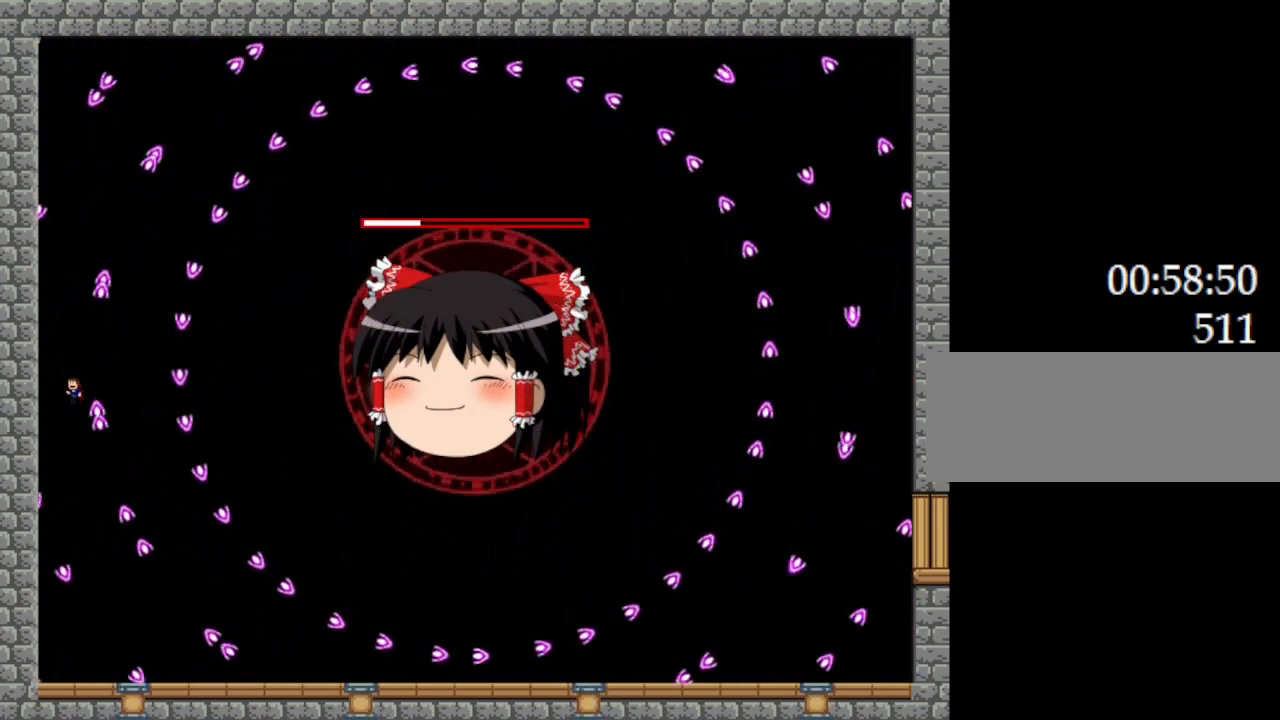
{"keys": ["l_up", "right", "z"], "events": [[17, "l_up", "up"], [34, "left", "down"], [117, "left", "up"], [184, "left", "down"], [217, "left", "up"], [350, "l_up", "down"], [350, "right", "down"]]}